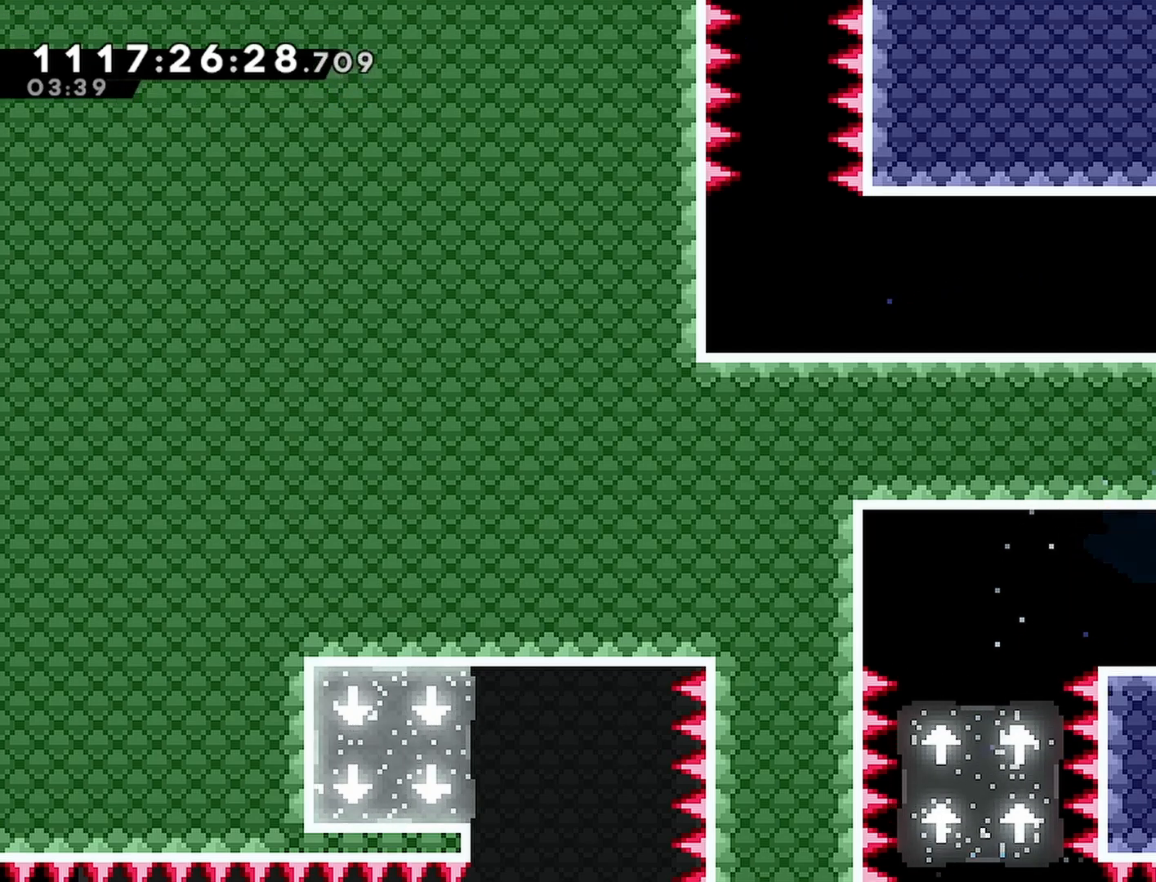
Gameplay with a controller (PlayStation layout); each line is a JSON object with the inputs held at the frame after it. "events" lists button and stick changes between this image and that frame as [ms after this image, input, new state], when the widget could be followed in between.
{"buttons": ["DPAD_LEFT"], "left_stick": "center", "right_stick": "center", "events": []}
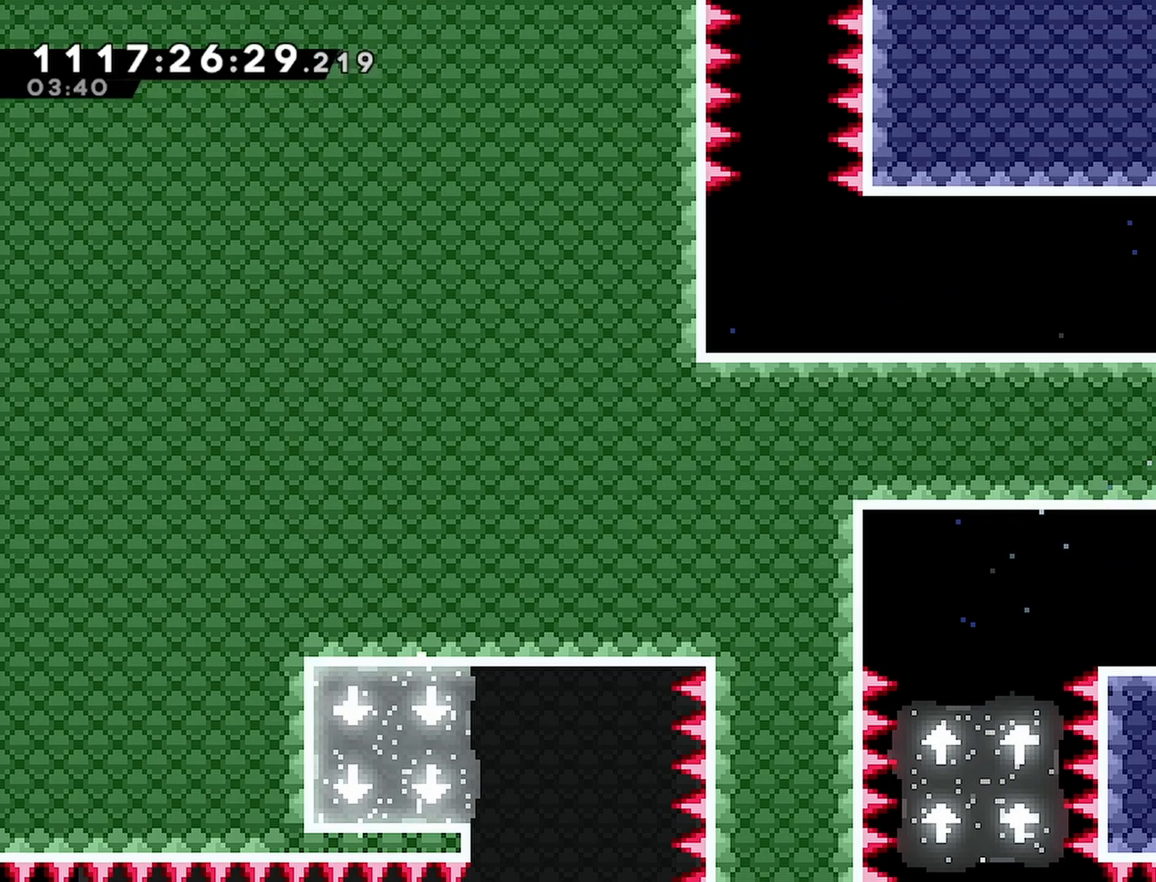
{"buttons": ["DPAD_LEFT"], "left_stick": "center", "right_stick": "center", "events": []}
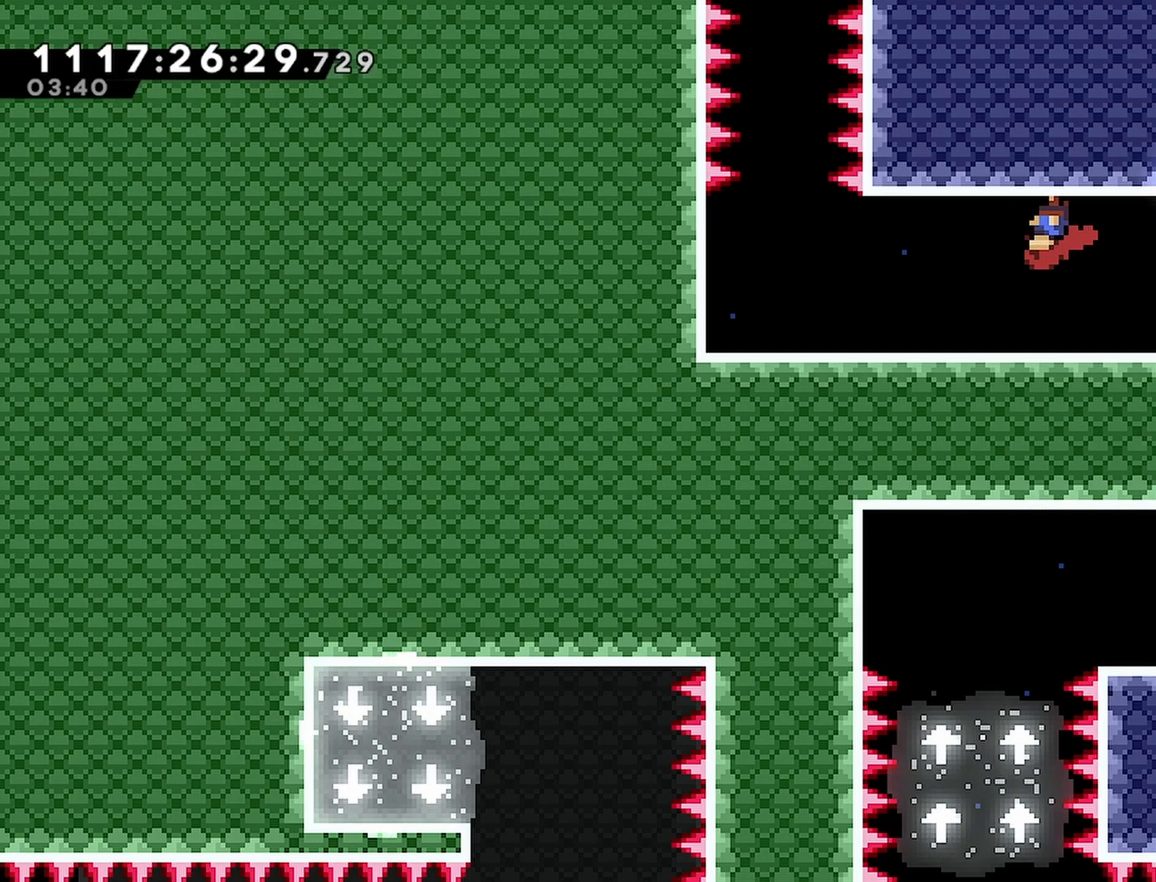
{"buttons": ["DPAD_LEFT"], "left_stick": "center", "right_stick": "center", "events": [[200, "DPAD_LEFT", "up"], [433, "DPAD_LEFT", "down"]]}
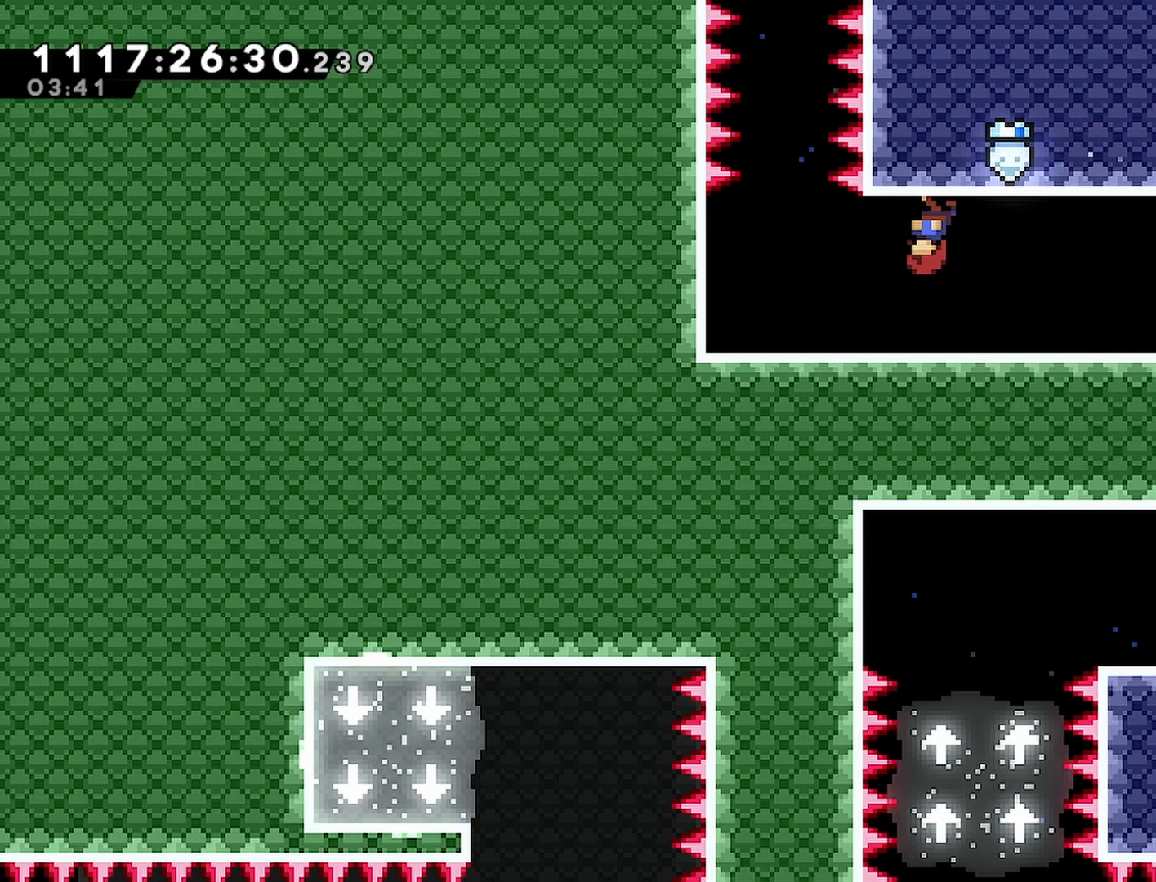
{"buttons": [], "left_stick": "center", "right_stick": "center", "events": [[17, "CROSS", "down"], [83, "CROSS", "up"], [200, "DPAD_LEFT", "up"]]}
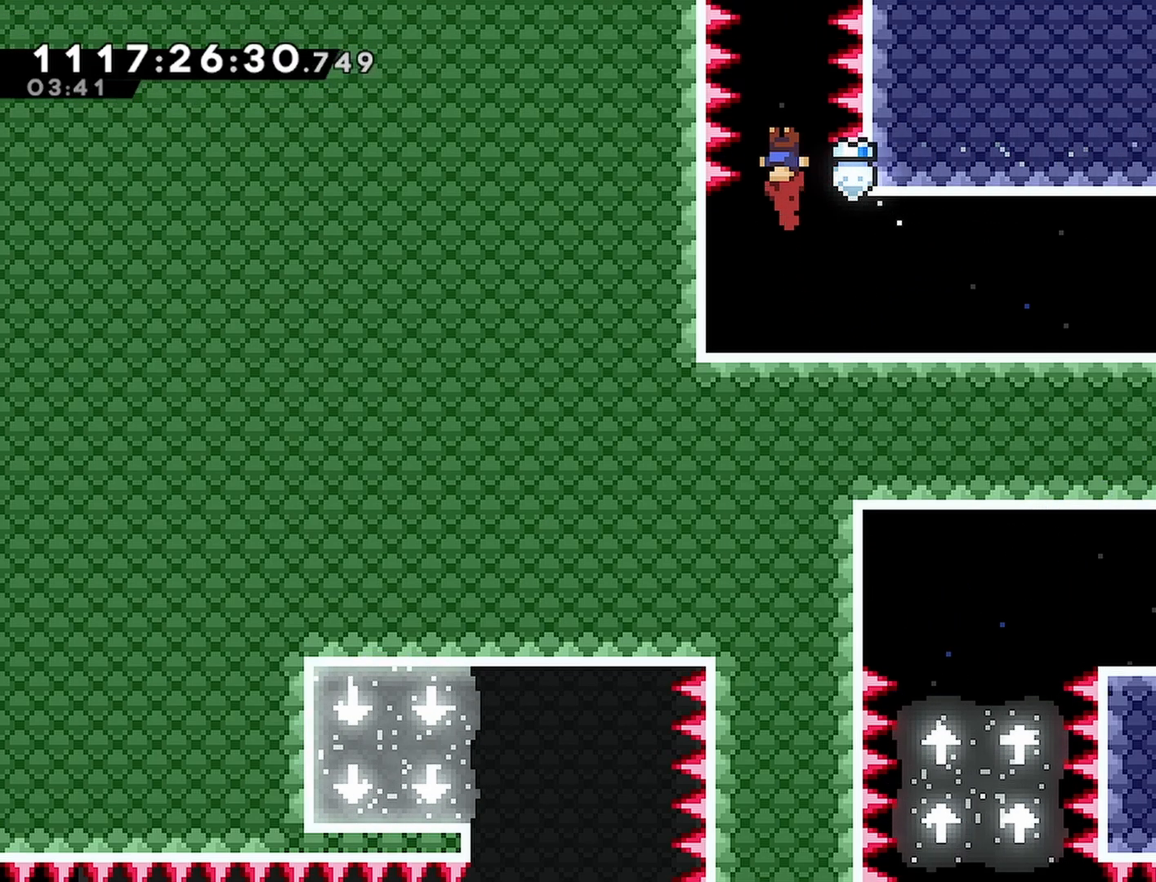
{"buttons": ["DPAD_UP"], "left_stick": "center", "right_stick": "center", "events": [[400, "DPAD_UP", "down"]]}
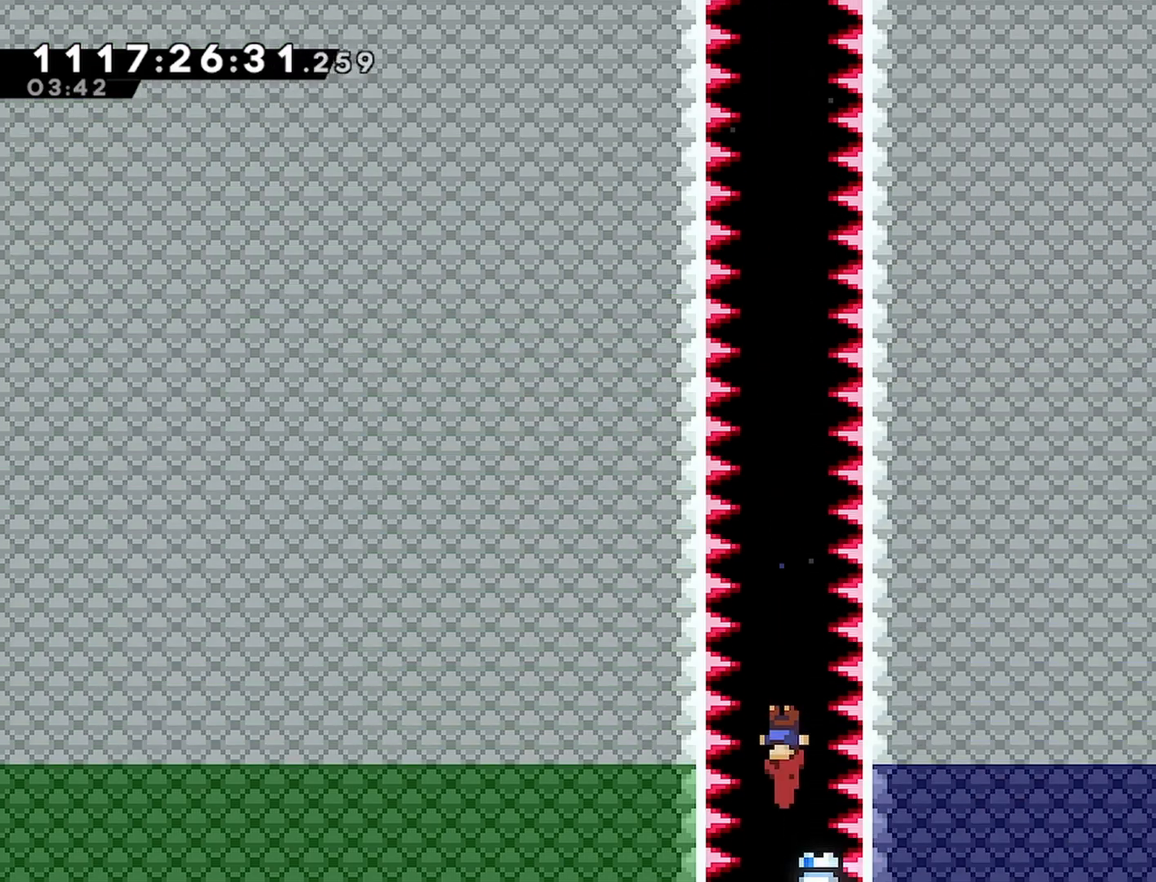
{"buttons": ["DPAD_UP"], "left_stick": "center", "right_stick": "center", "events": []}
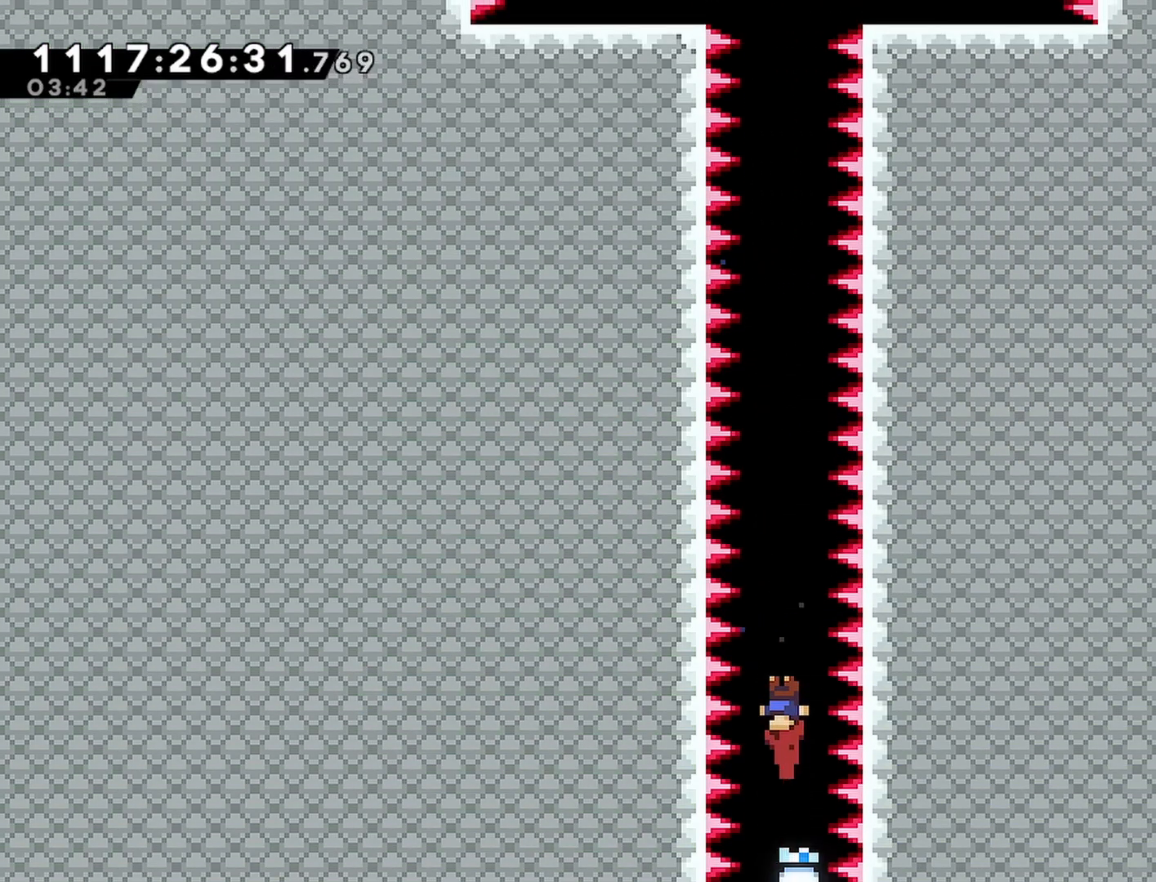
{"buttons": ["DPAD_UP"], "left_stick": "center", "right_stick": "center", "events": []}
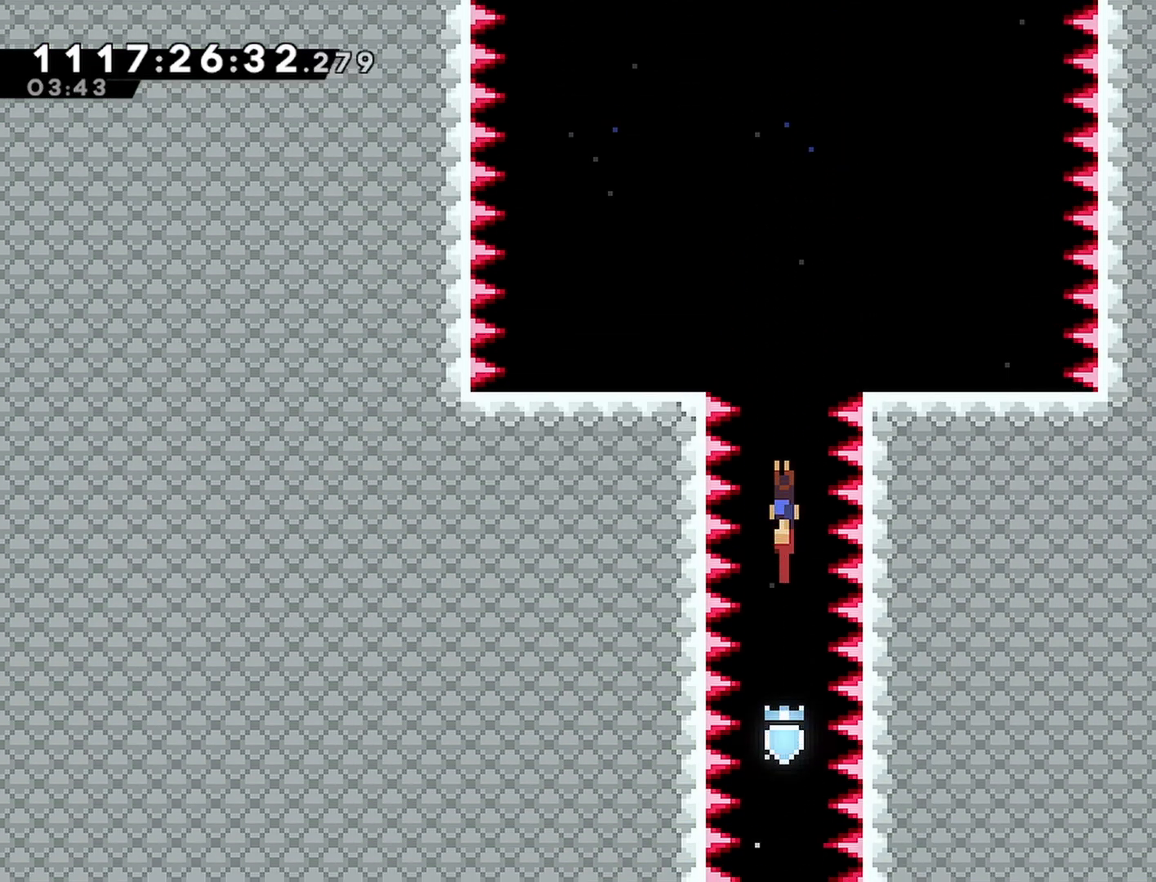
{"buttons": ["DPAD_UP"], "left_stick": "center", "right_stick": "center", "events": []}
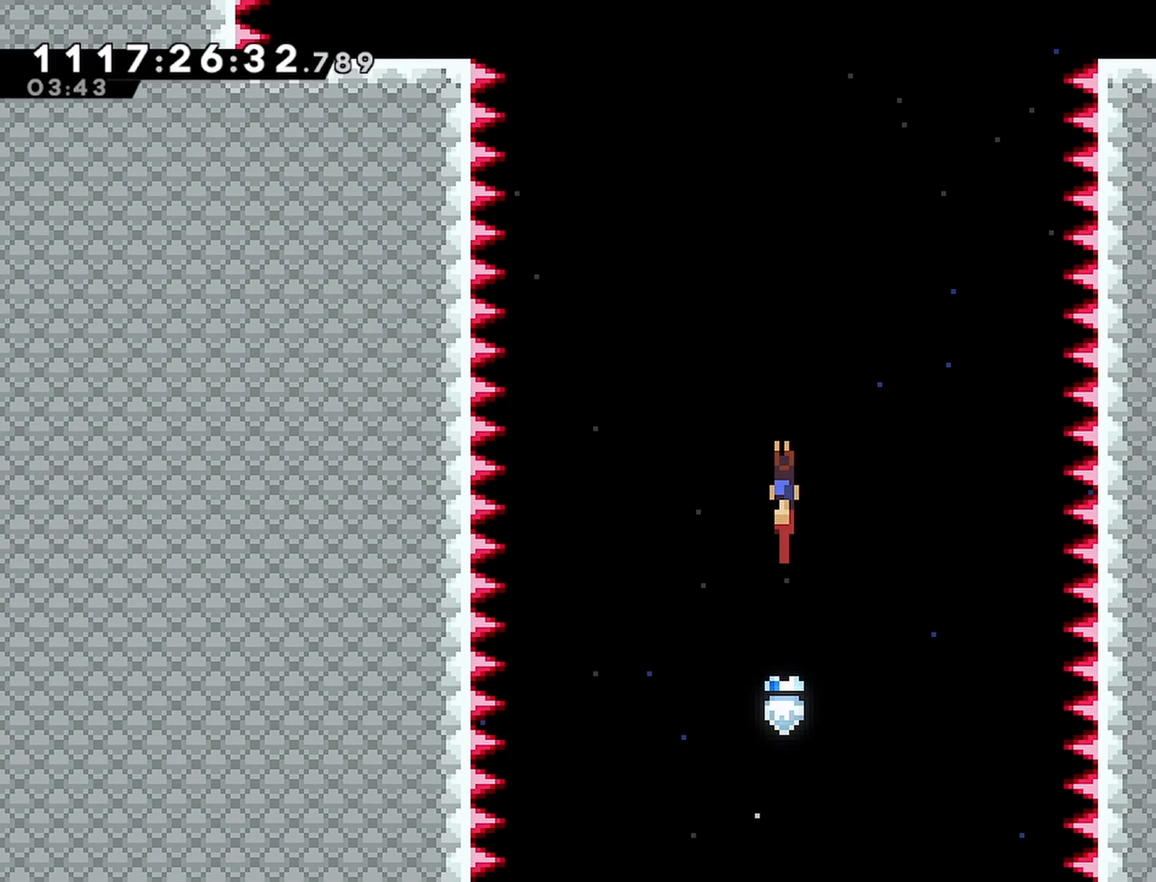
{"buttons": ["DPAD_UP"], "left_stick": "center", "right_stick": "center", "events": []}
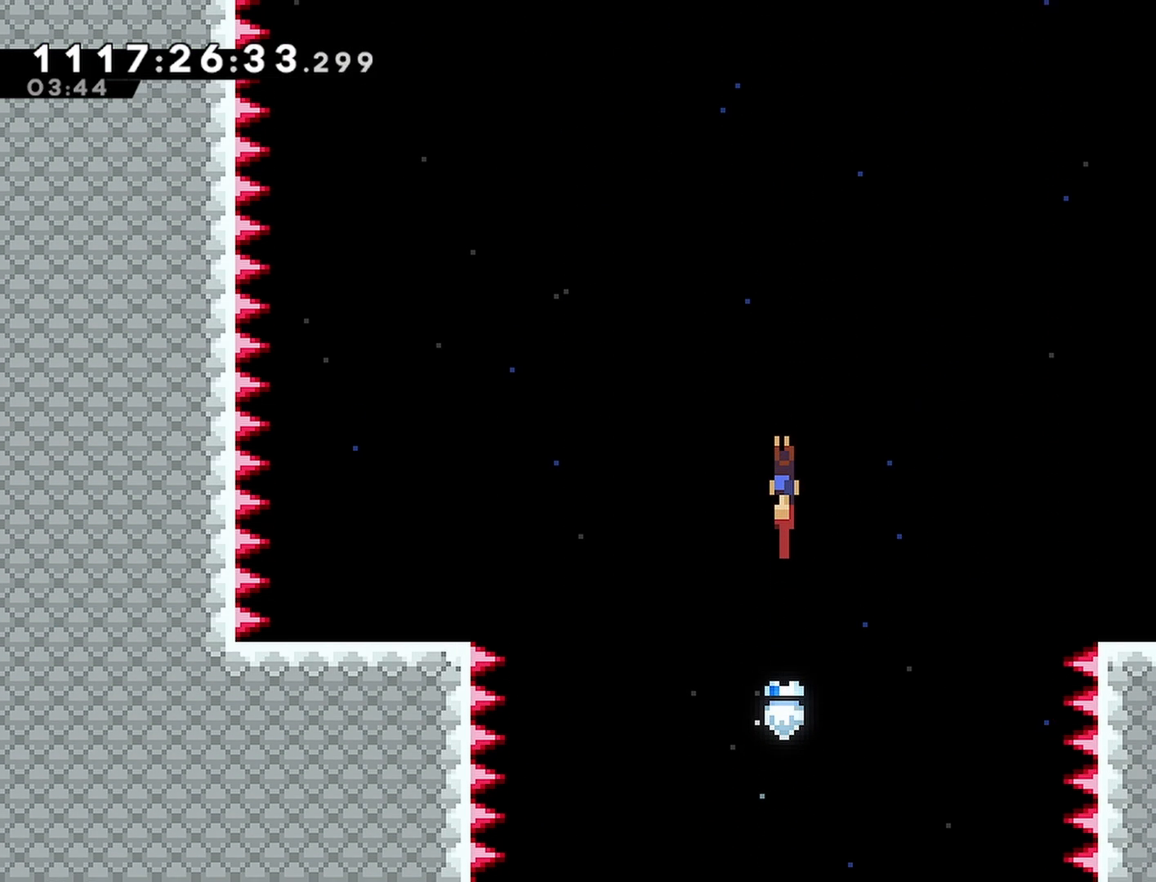
{"buttons": ["DPAD_UP"], "left_stick": "center", "right_stick": "center", "events": []}
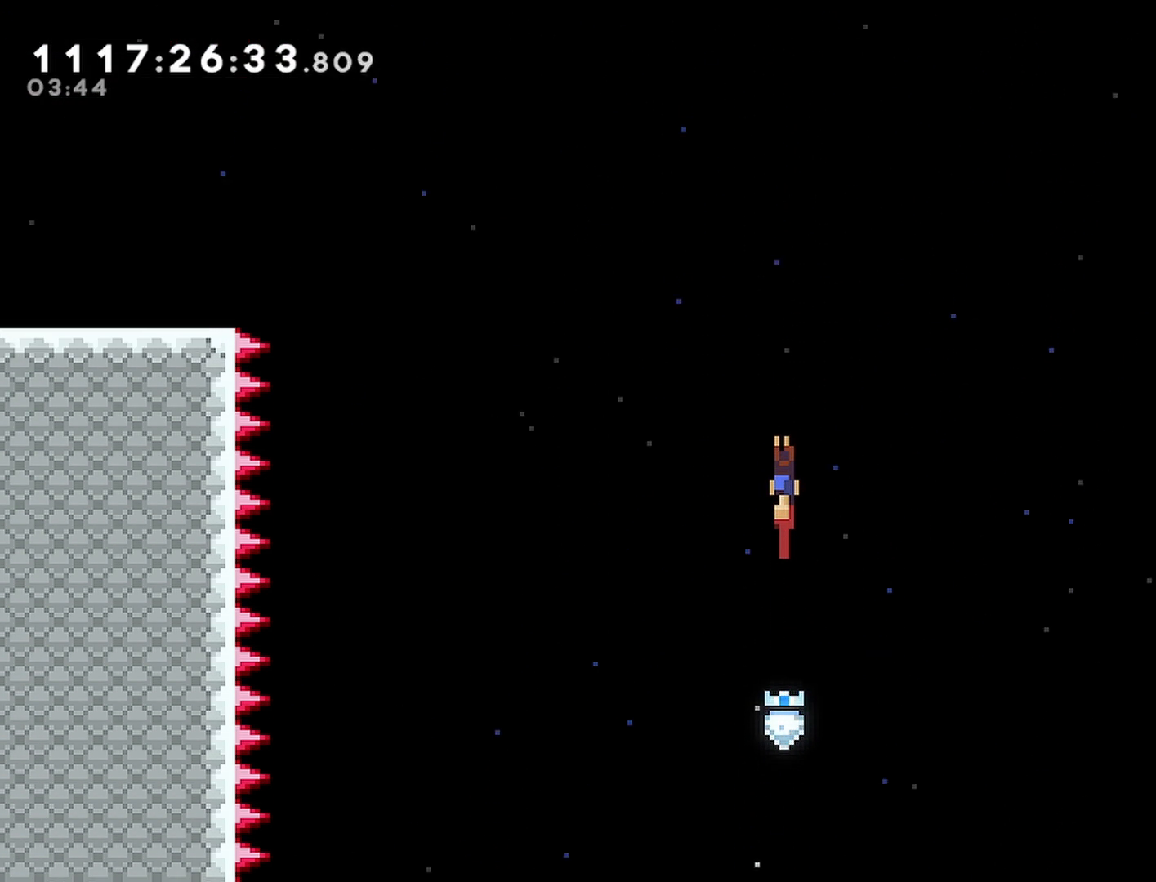
{"buttons": ["DPAD_UP"], "left_stick": "center", "right_stick": "center", "events": []}
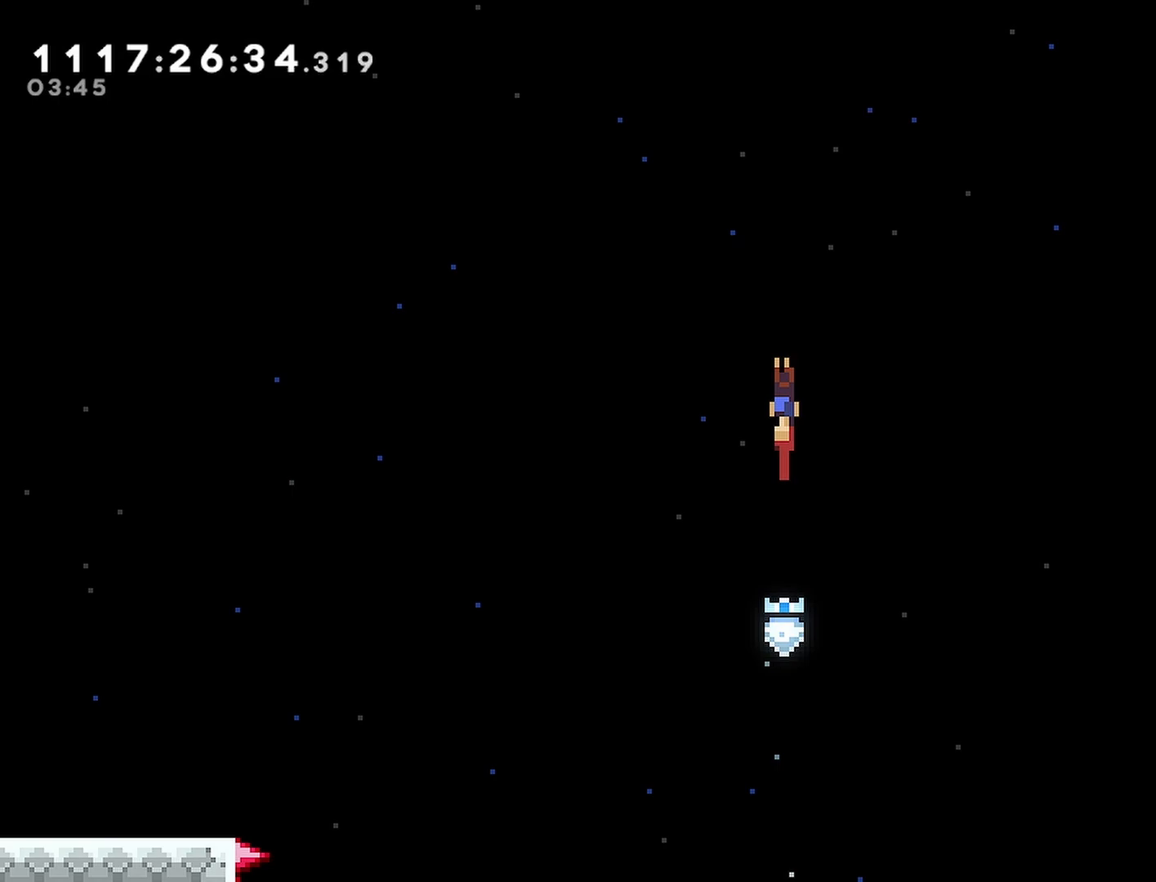
{"buttons": ["DPAD_UP"], "left_stick": "center", "right_stick": "center", "events": []}
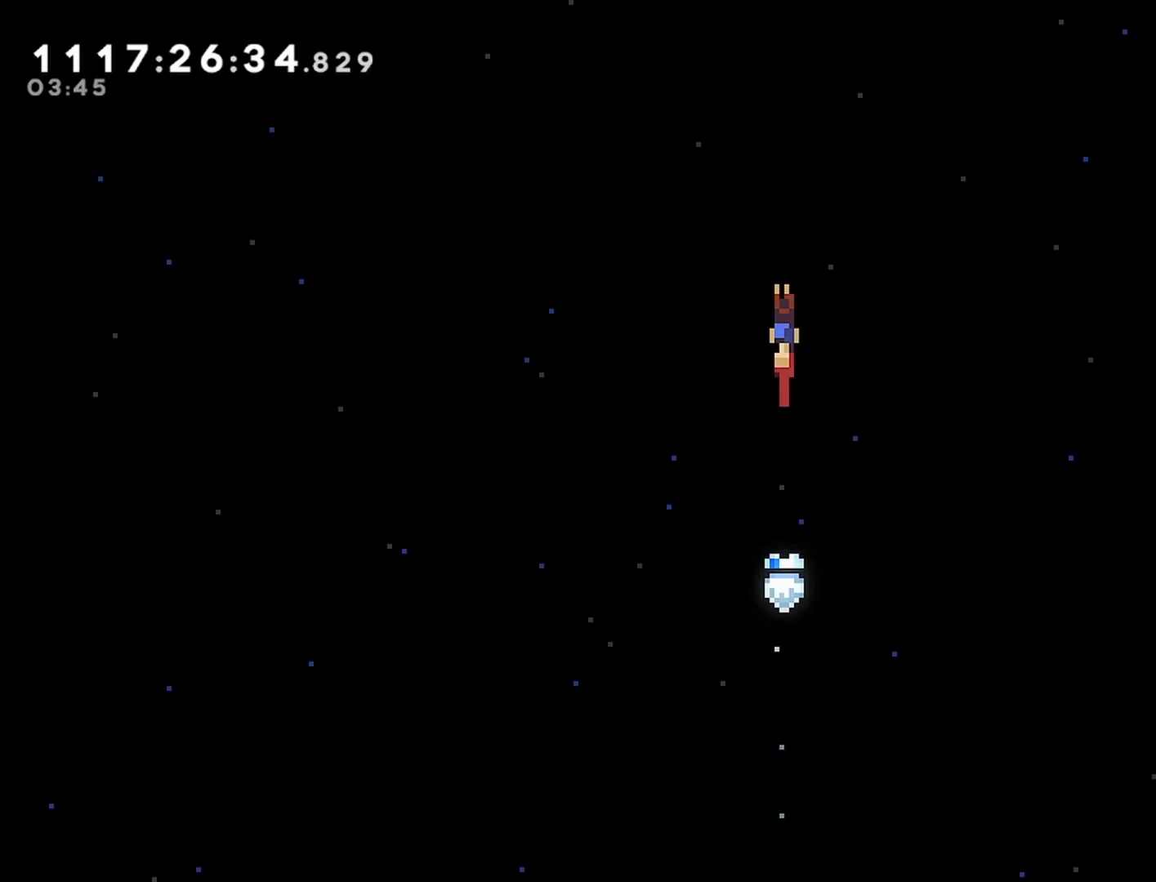
{"buttons": ["DPAD_UP"], "left_stick": "center", "right_stick": "center", "events": []}
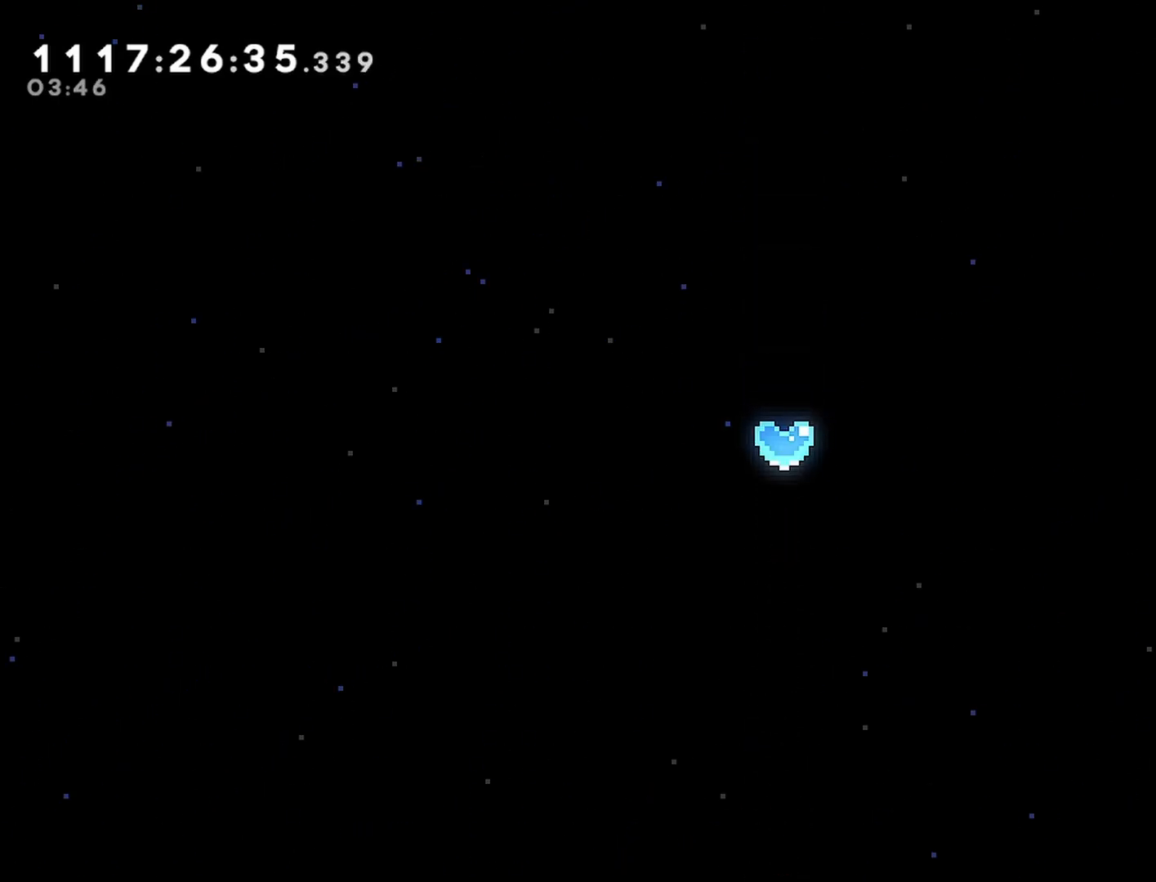
{"buttons": ["DPAD_UP"], "left_stick": "center", "right_stick": "center", "events": [[333, "SQUARE", "down"], [467, "SQUARE", "up"]]}
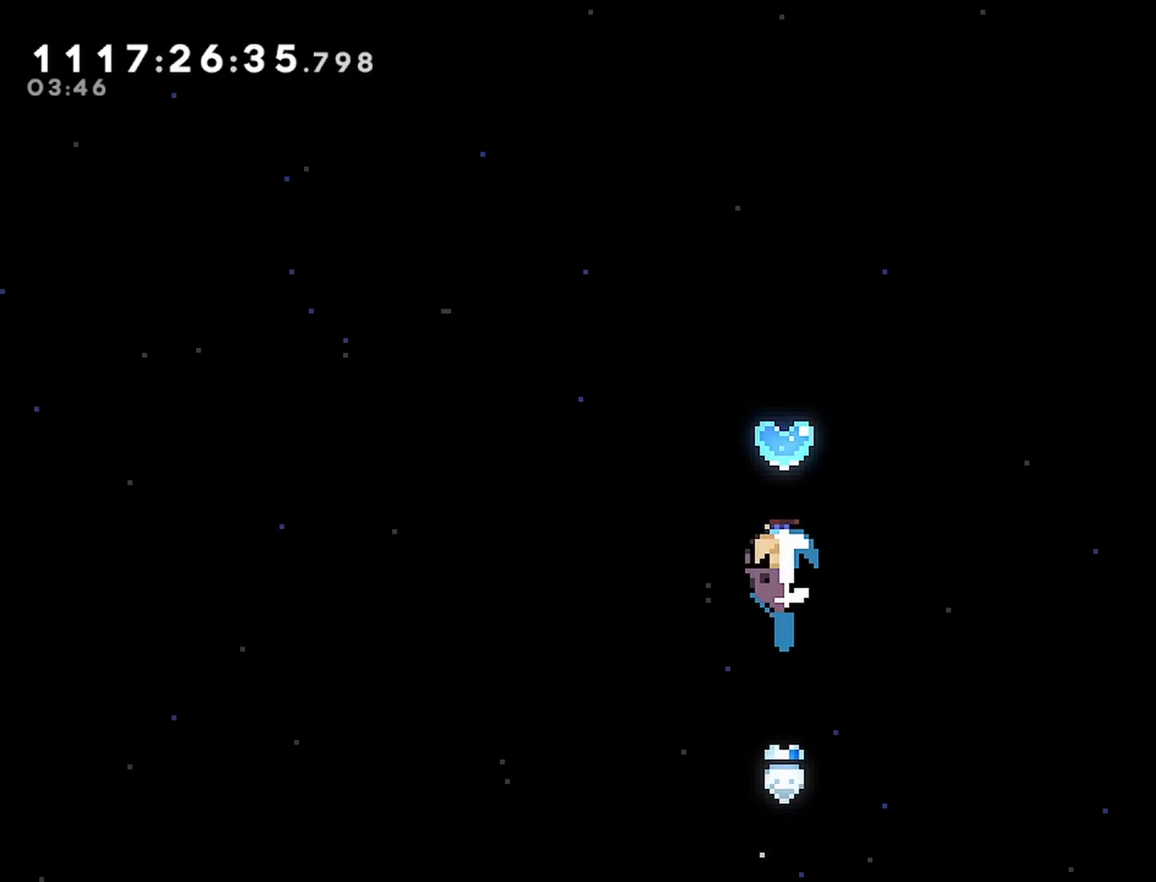
{"buttons": ["DPAD_DOWN"], "left_stick": "center", "right_stick": "center", "events": [[117, "DPAD_UP", "up"], [217, "DPAD_DOWN", "down"], [383, "DPAD_DOWN", "up"], [433, "DPAD_DOWN", "down"]]}
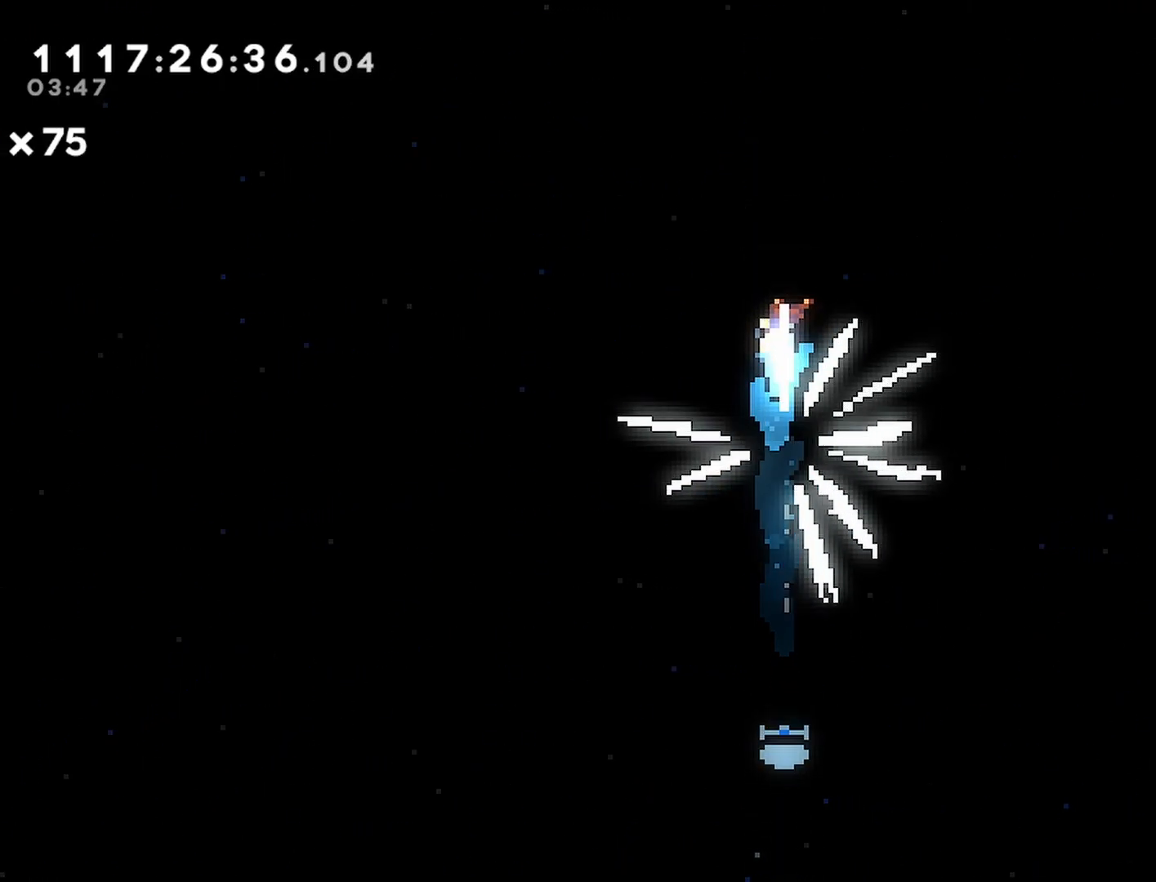
{"buttons": ["DPAD_LEFT"], "left_stick": "center", "right_stick": "center"}
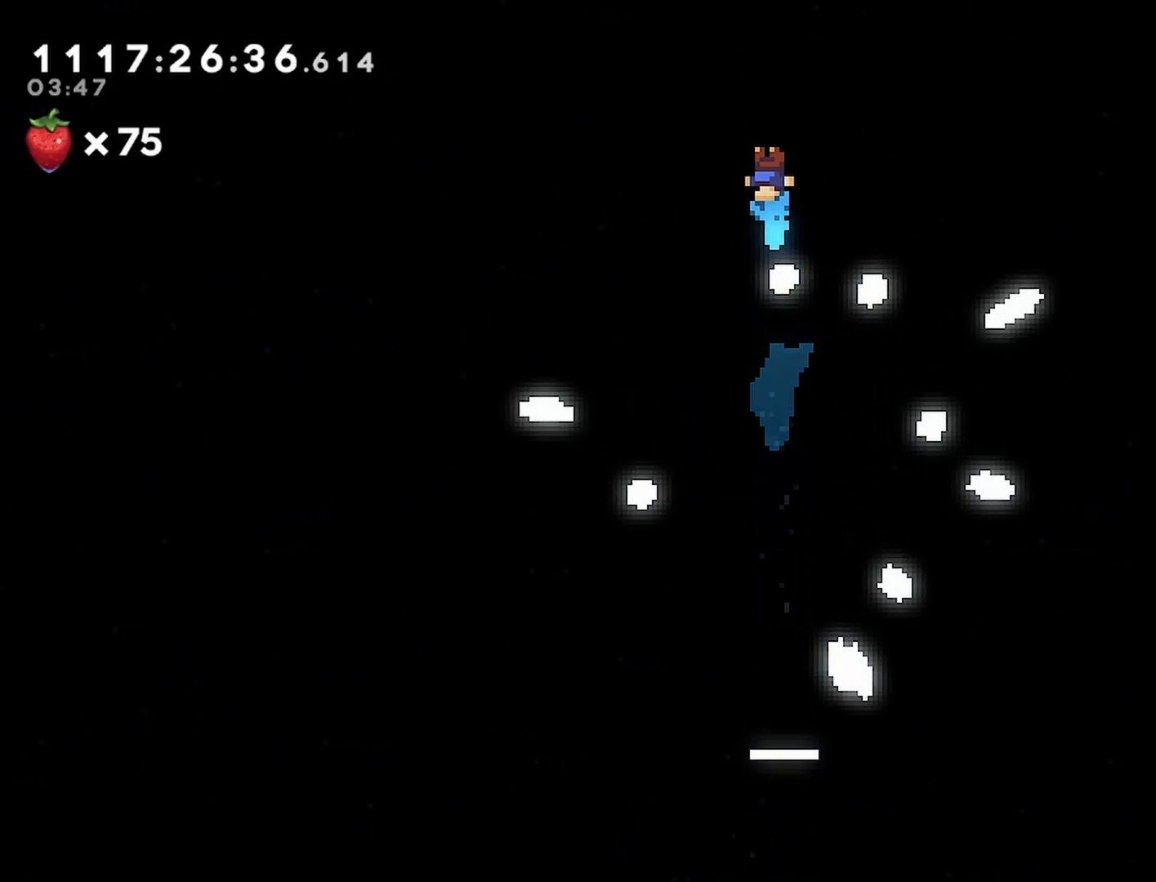
{"buttons": ["DPAD_RIGHT"], "left_stick": "center", "right_stick": "center"}
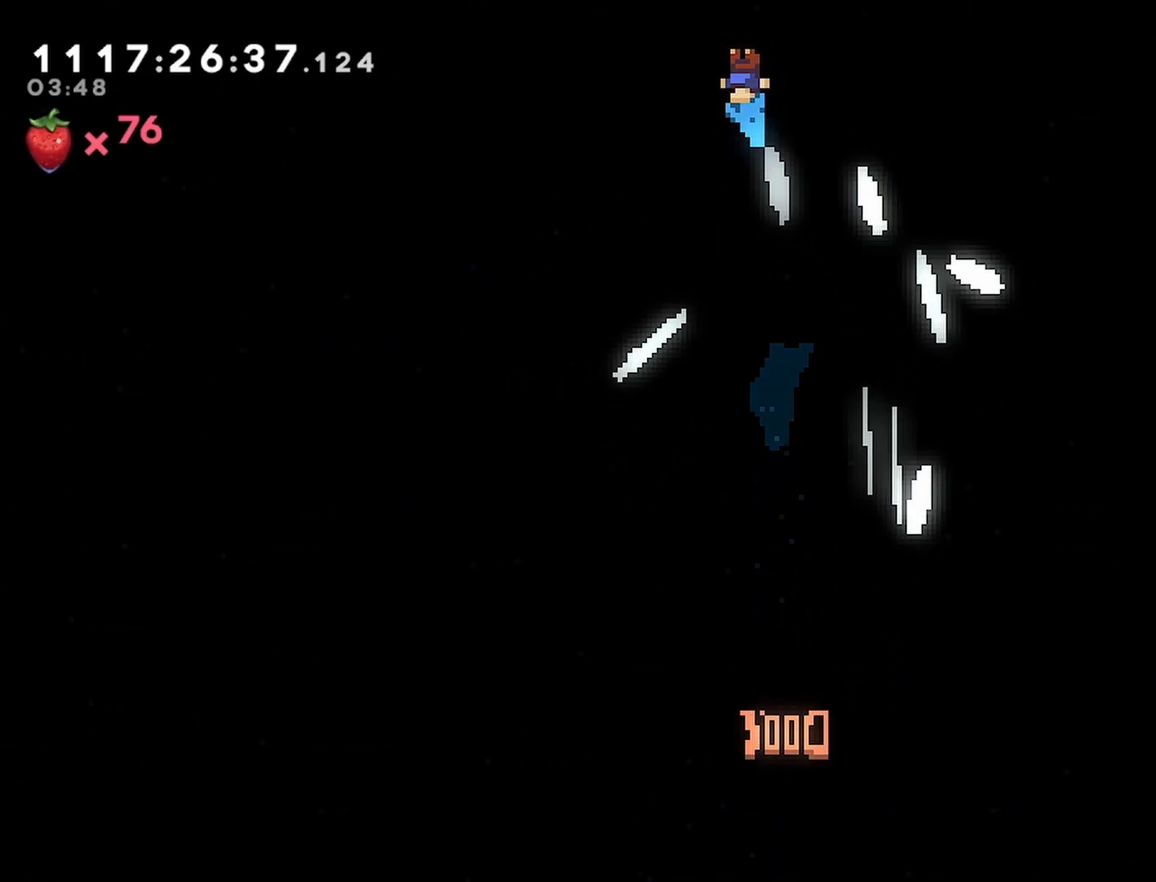
{"buttons": [], "left_stick": "center", "right_stick": "center"}
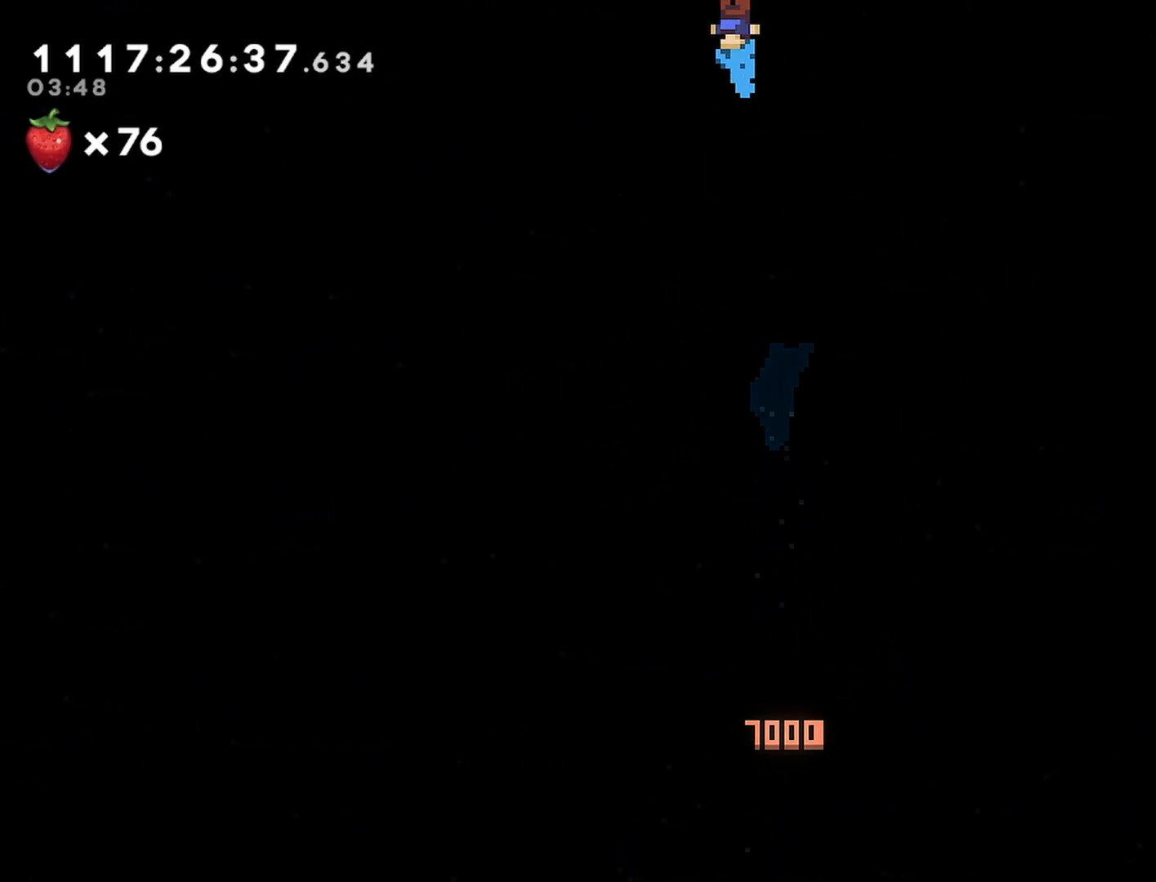
{"buttons": [], "left_stick": "center", "right_stick": "center", "events": [[17, "DPAD_RIGHT", "down"], [83, "DPAD_RIGHT", "up"], [217, "CROSS", "down"], [317, "CROSS", "up"], [383, "CROSS", "down"], [433, "CROSS", "up"]]}
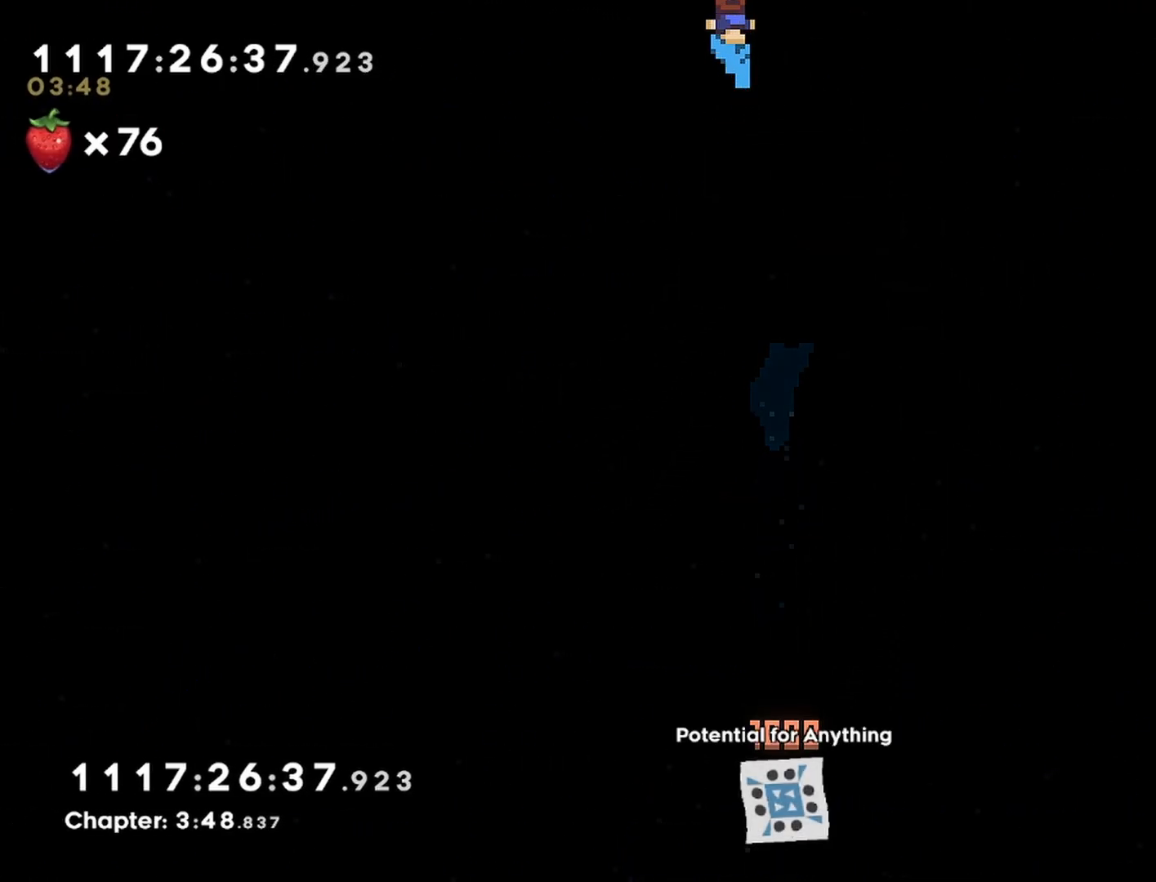
{"buttons": ["CROSS"], "left_stick": "center", "right_stick": "center", "events": [[417, "CROSS", "down"]]}
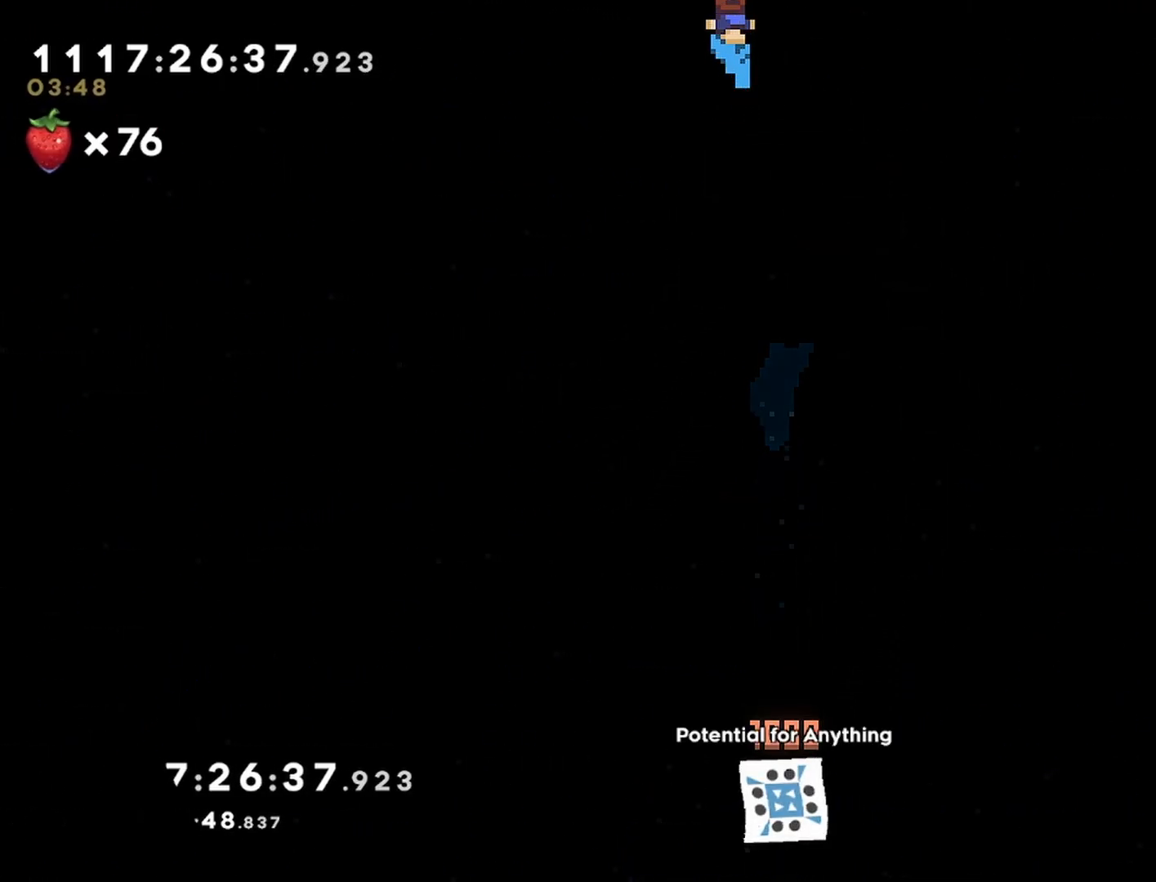
{"buttons": [], "left_stick": "center", "right_stick": "center", "events": [[33, "CROSS", "up"]]}
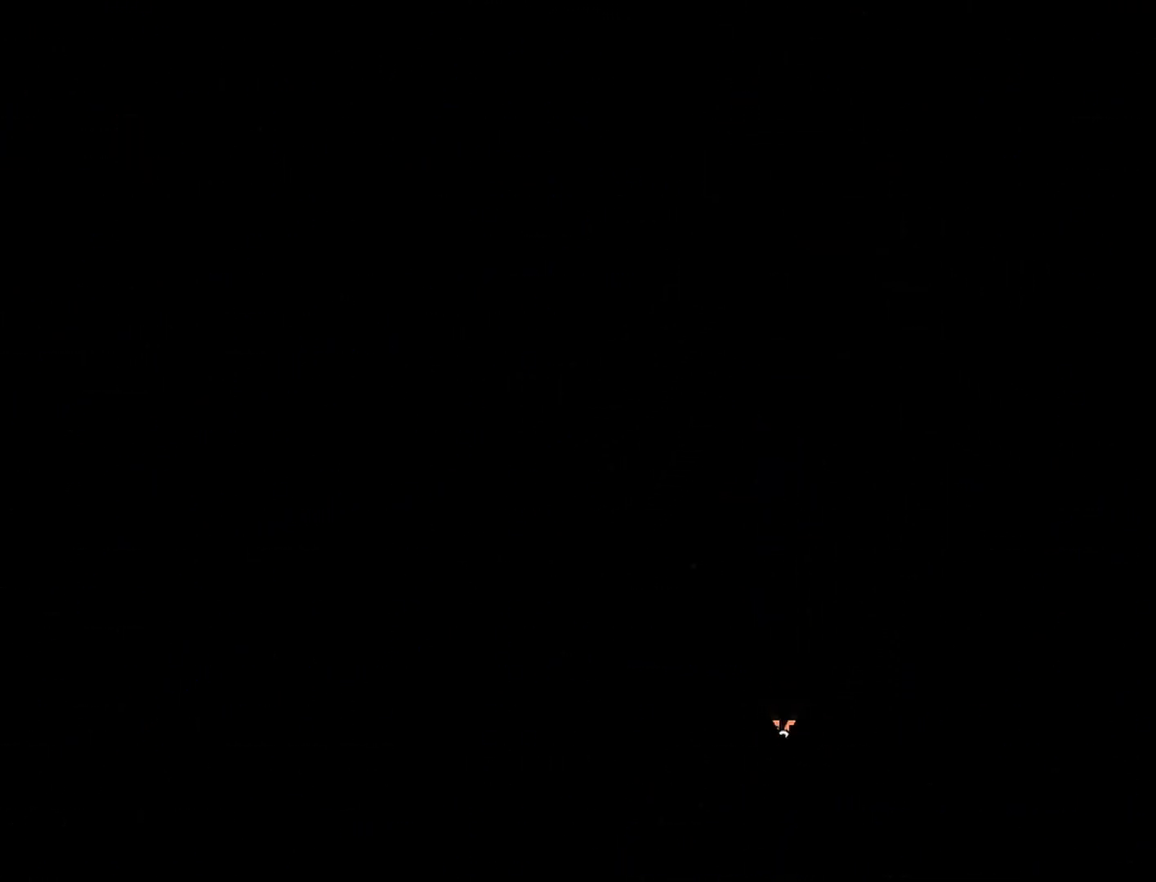
{"buttons": [], "left_stick": "center", "right_stick": "center", "events": []}
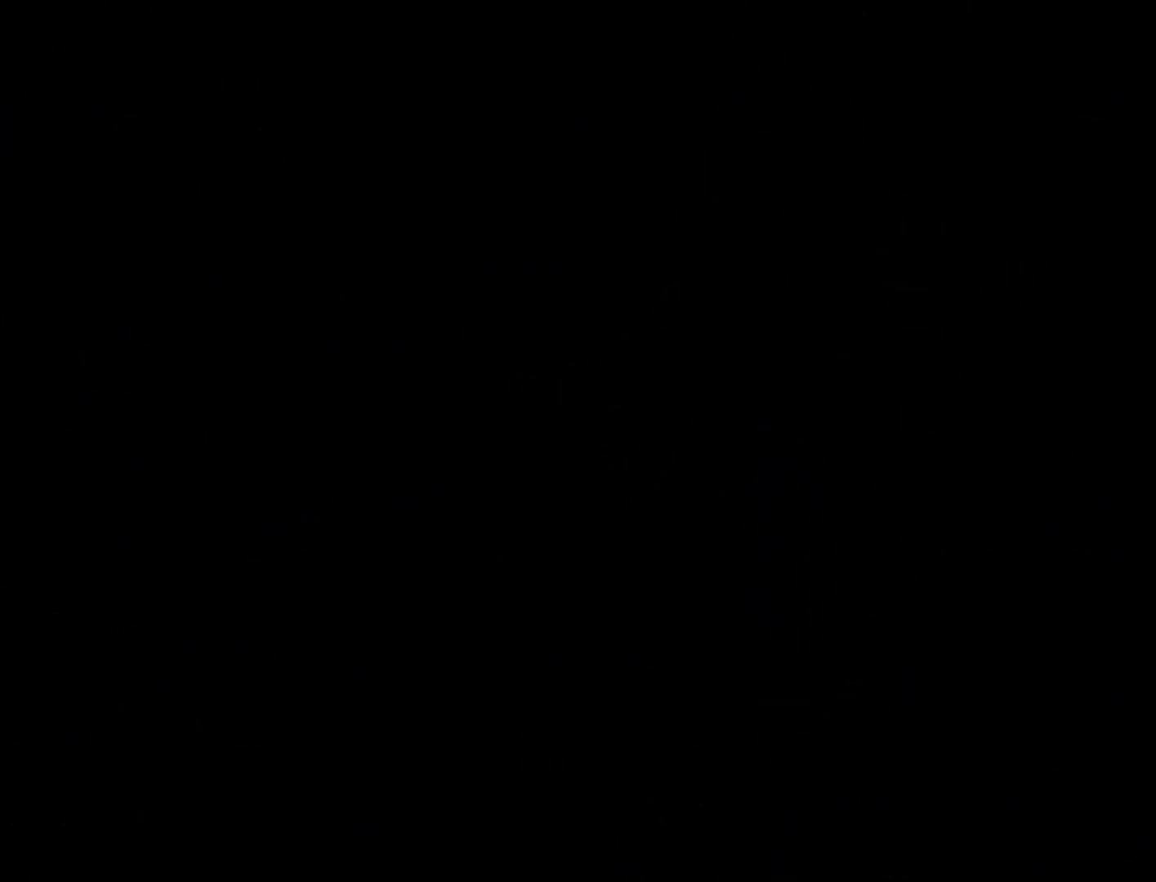
{"buttons": [], "left_stick": "center", "right_stick": "center", "events": []}
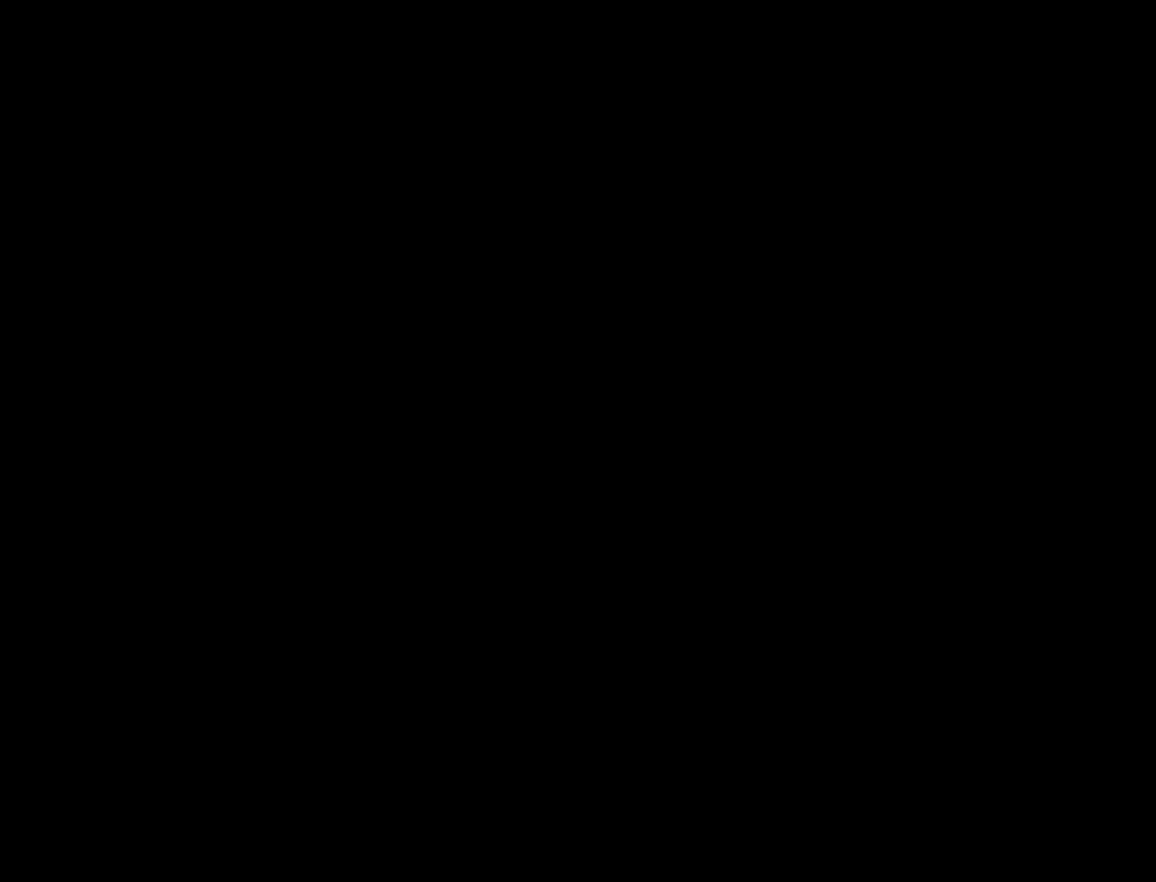
{"buttons": [], "left_stick": "center", "right_stick": "center", "events": []}
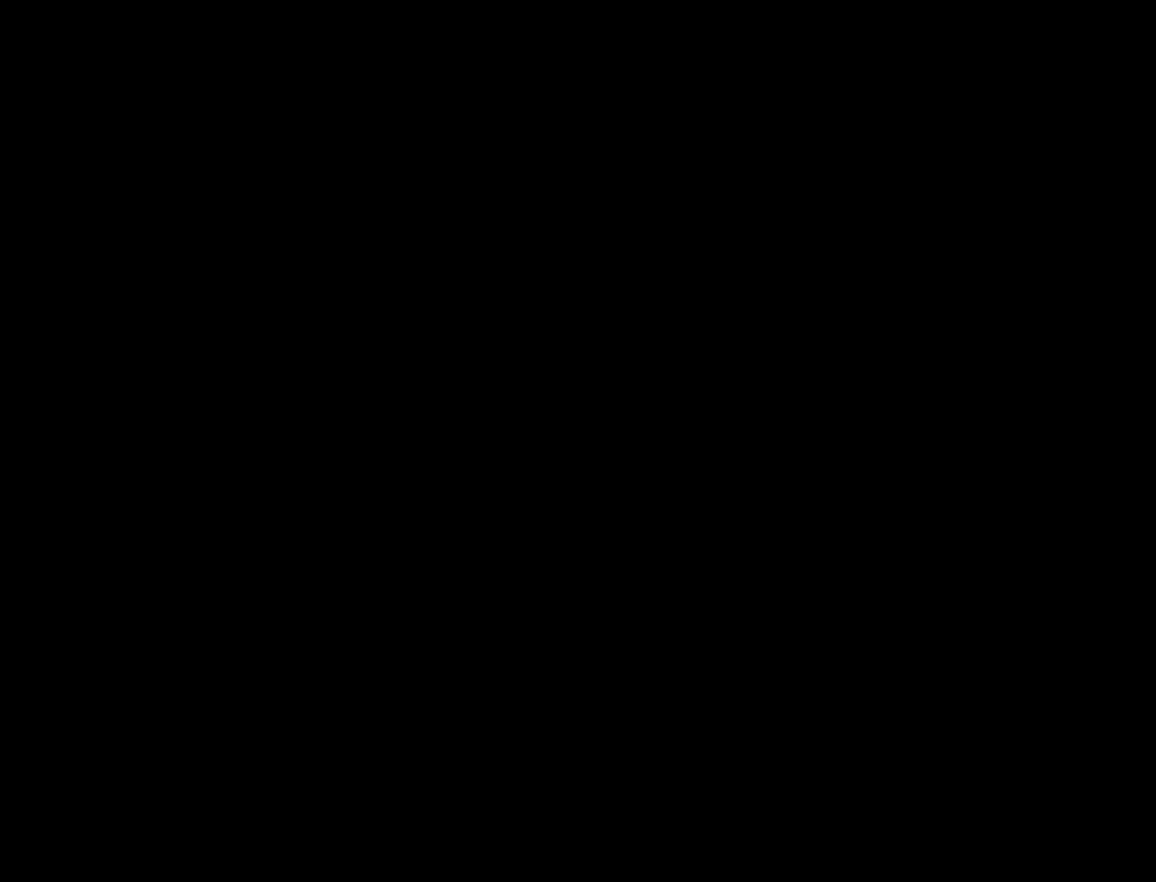
{"buttons": [], "left_stick": "center", "right_stick": "center", "events": []}
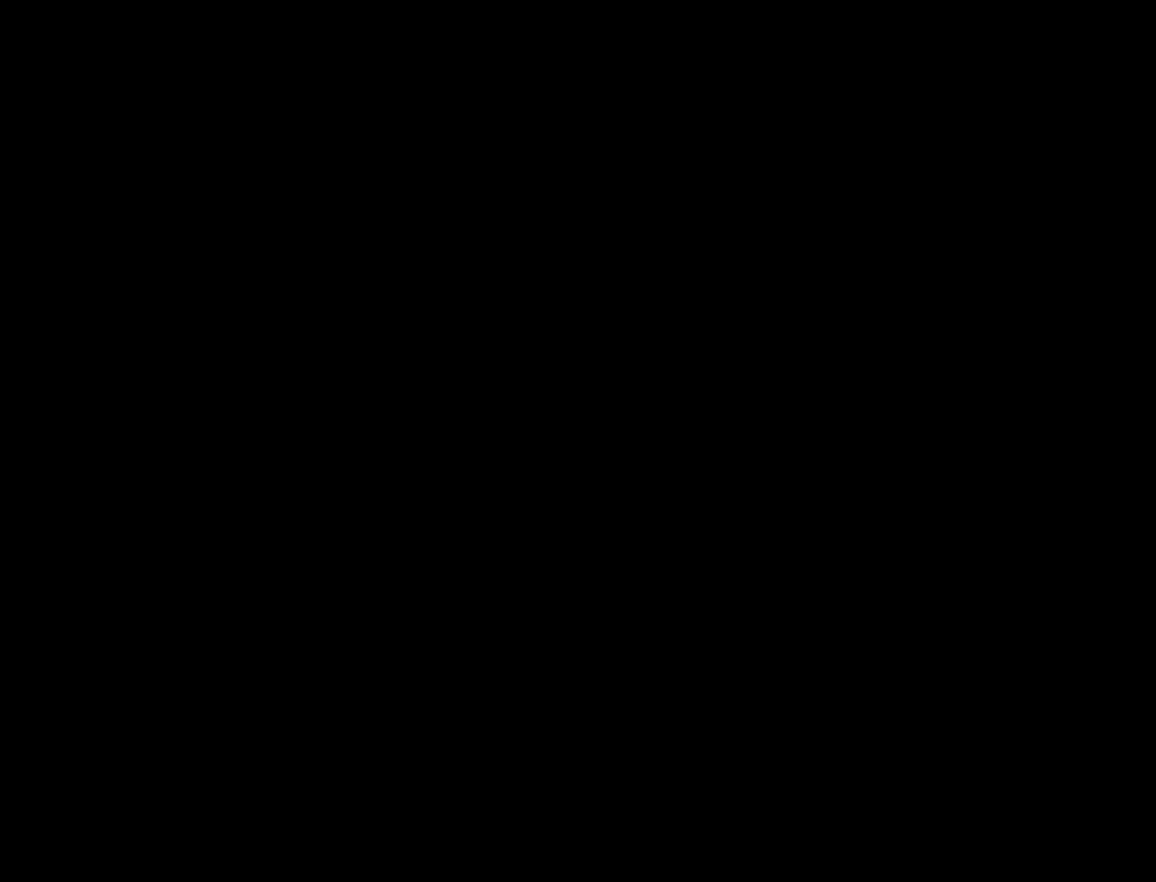
{"buttons": [], "left_stick": "center", "right_stick": "center", "events": []}
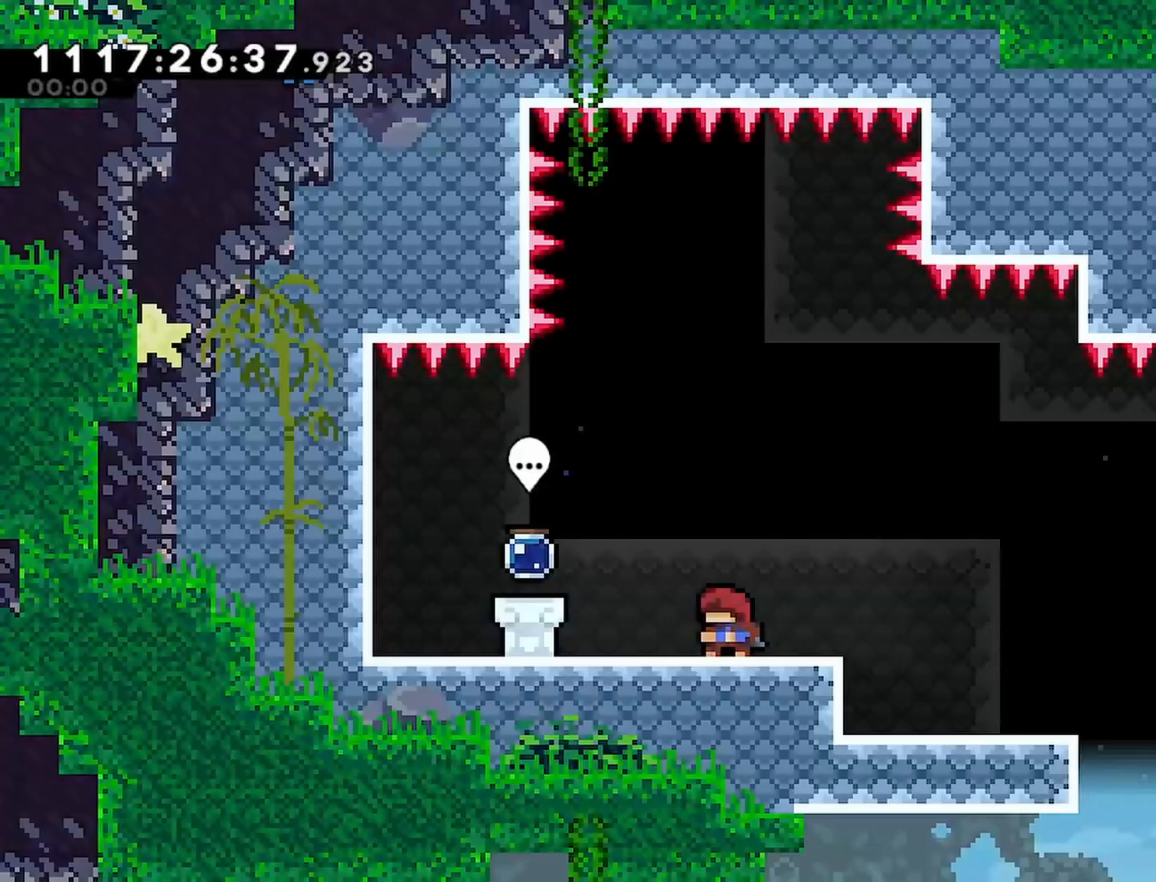
{"buttons": [], "left_stick": "center", "right_stick": "center", "events": []}
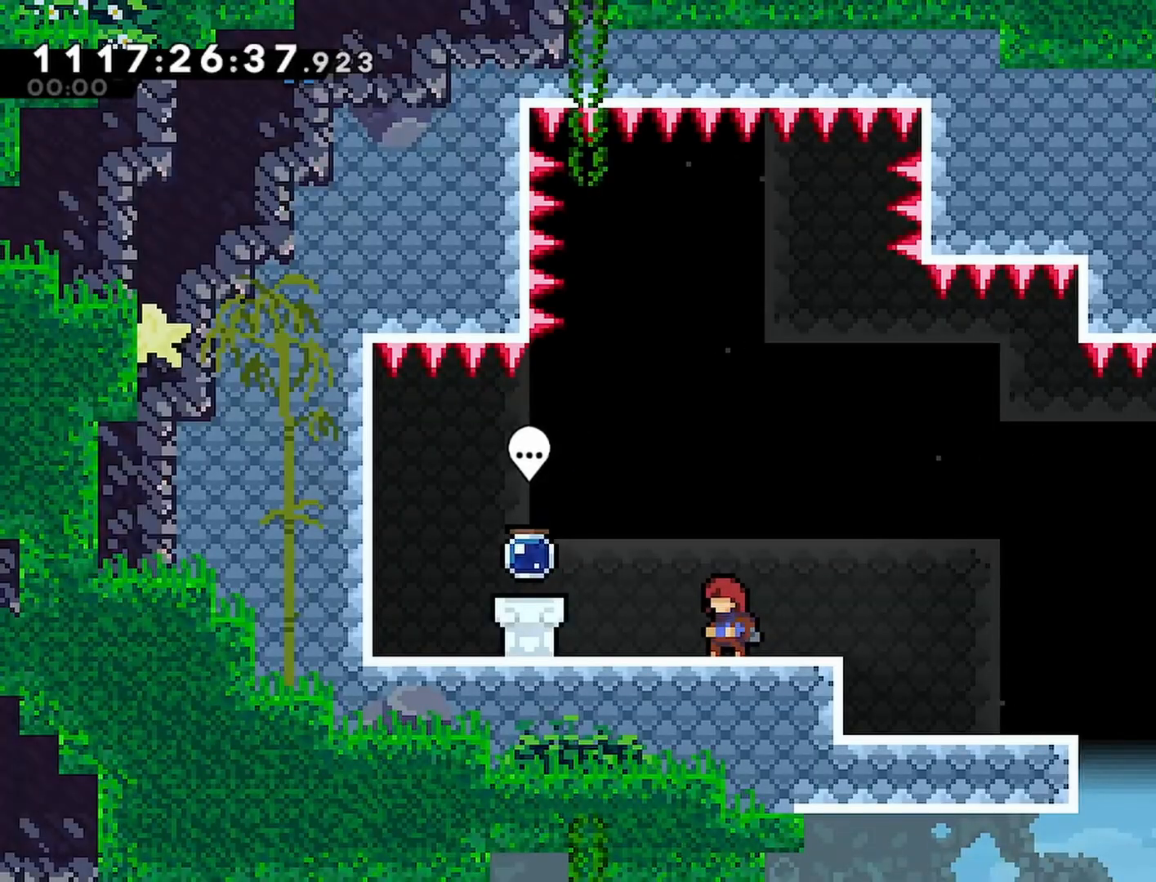
{"buttons": ["DPAD_LEFT"], "left_stick": "center", "right_stick": "center", "events": [[433, "DPAD_LEFT", "down"]]}
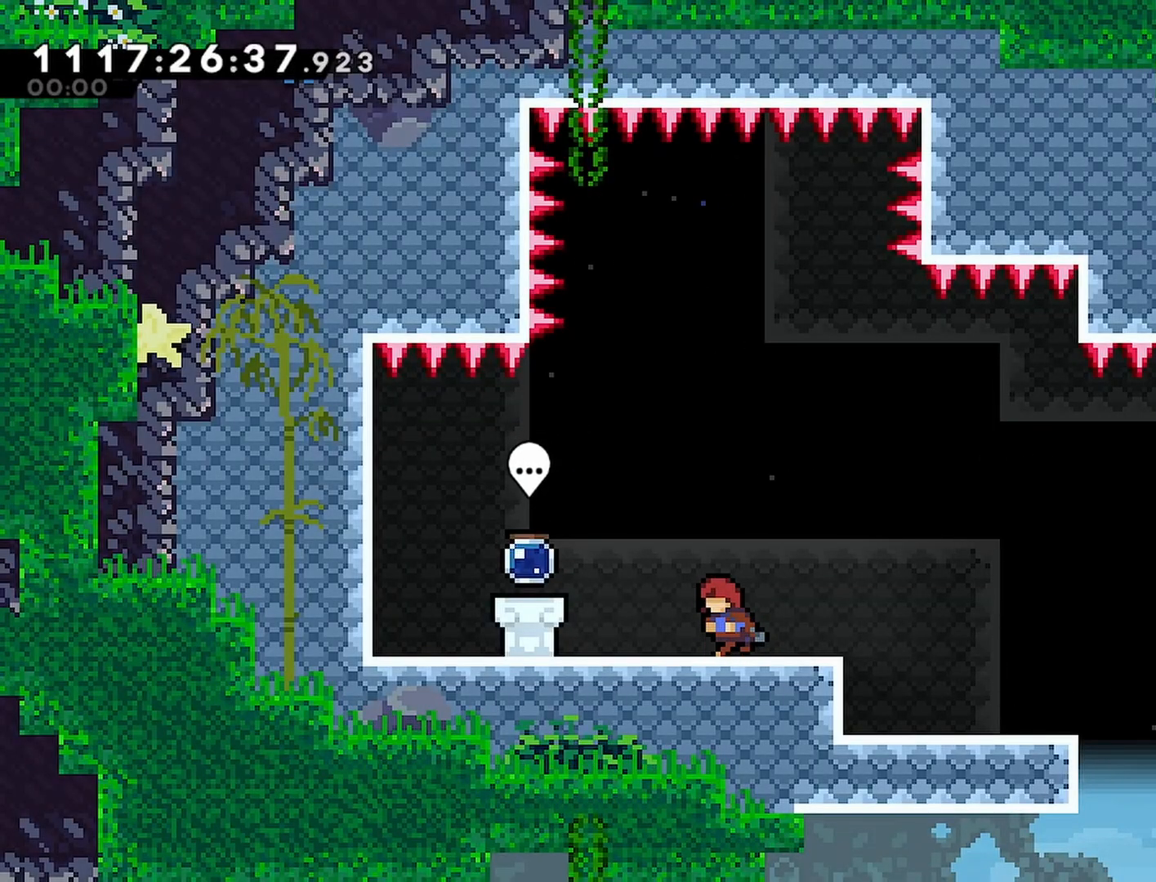
{"buttons": [], "left_stick": "center", "right_stick": "center", "events": [[333, "DPAD_LEFT", "up"]]}